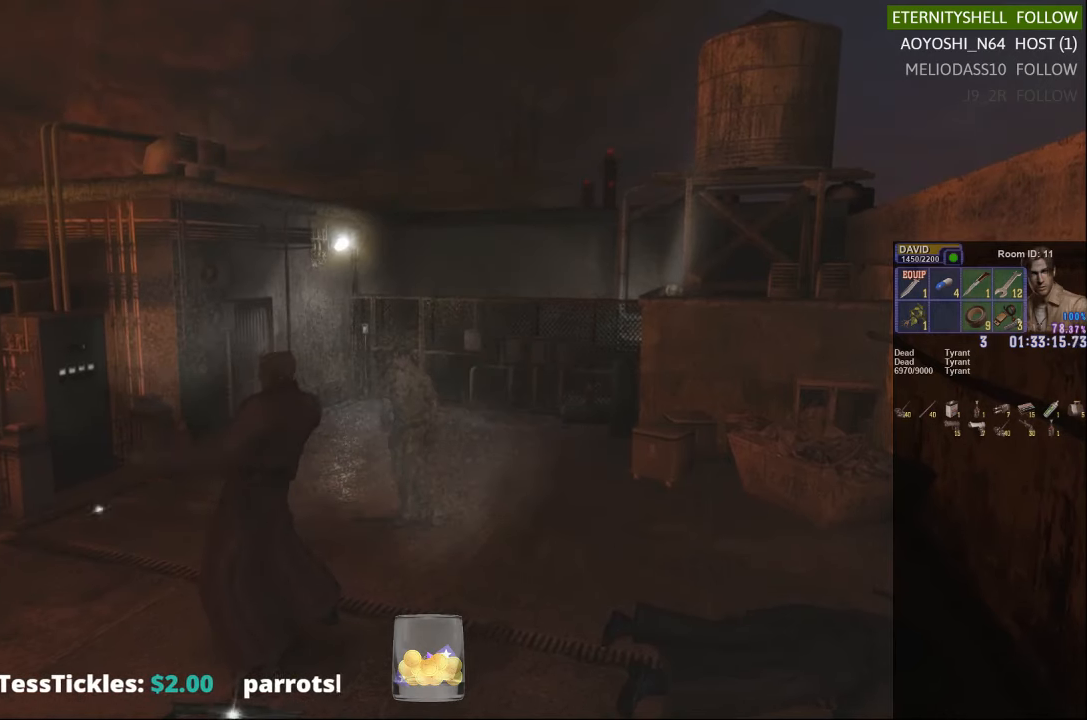
Gameplay with a controller (Xbox layout); each line is a JSON object with the inputs held at the frame after it (dt_ms = milliseconds from this image to that frame). "events" lists button and stick changes between this image and that frame as [ms after this image, input, new state], when the widget could be followed in between.
{"dt_ms": 500, "buttons": [], "left_stick": "down-right", "right_stick": "center", "events": [[42, "left_stick", "down"], [167, "left_stick", "down-right"]]}
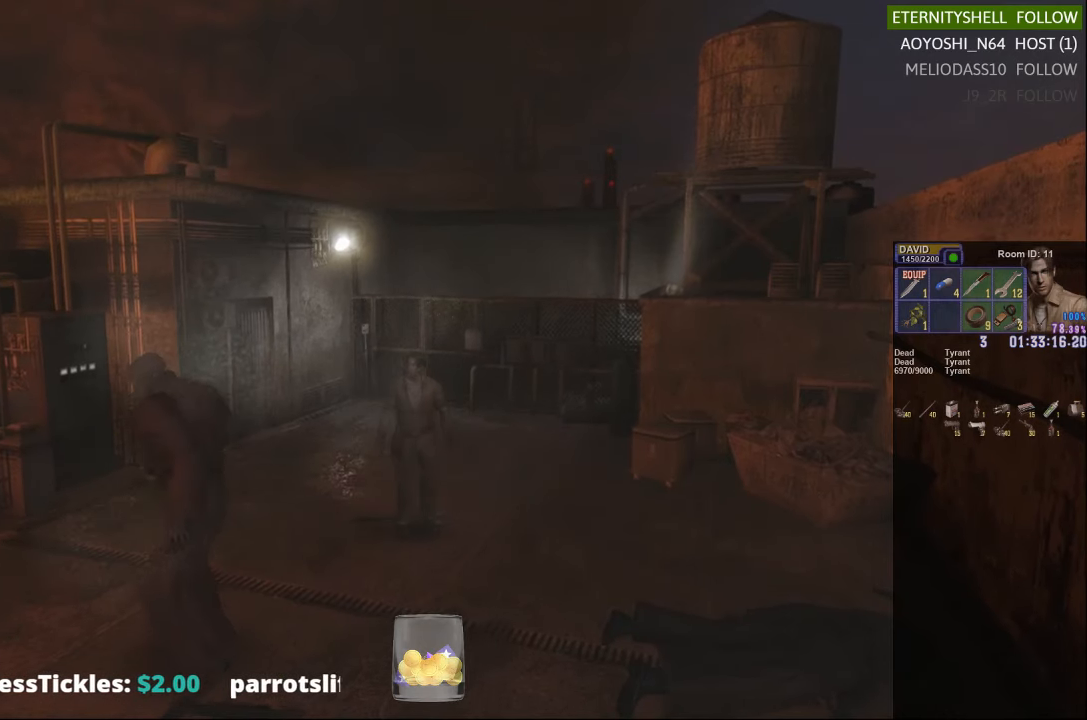
{"dt_ms": 500, "buttons": [], "left_stick": "down-right", "right_stick": "center", "events": []}
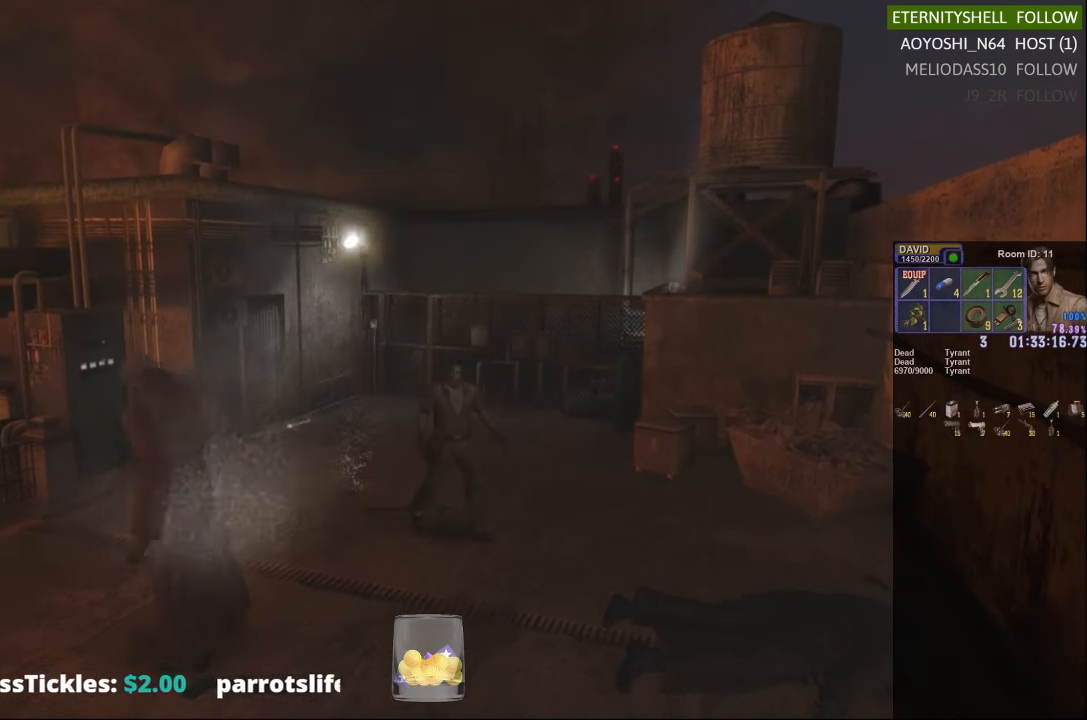
{"dt_ms": 500, "buttons": ["X"], "left_stick": "down", "right_stick": "center", "events": [[104, "X", "down"], [375, "left_stick", "down"]]}
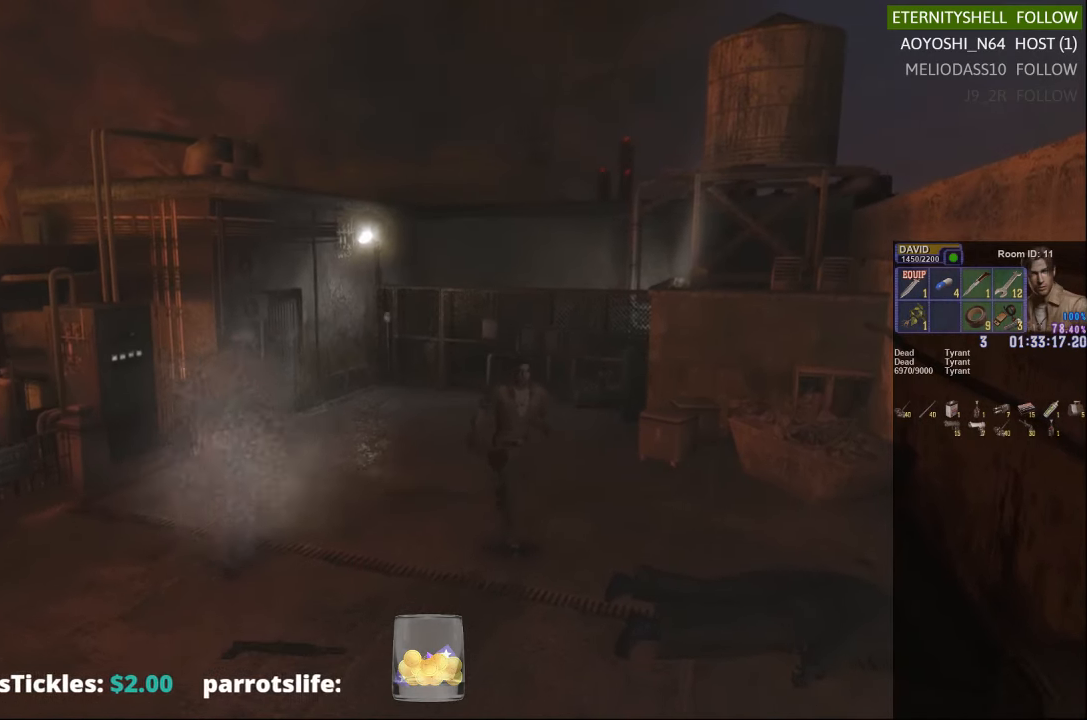
{"dt_ms": 500, "buttons": ["X"], "left_stick": "down-left", "right_stick": "center", "events": [[167, "left_stick", "down-left"]]}
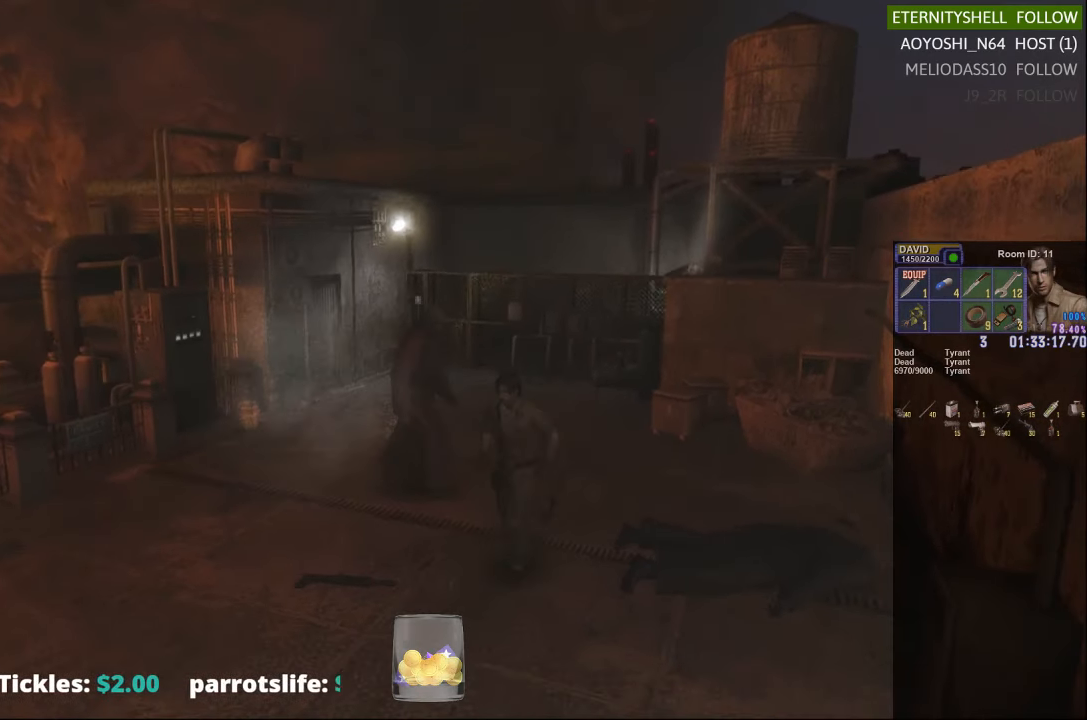
{"dt_ms": 500, "buttons": [], "left_stick": "center", "right_stick": "center", "events": [[42, "left_stick", "left"], [354, "X", "up"], [354, "left_stick", "center"]]}
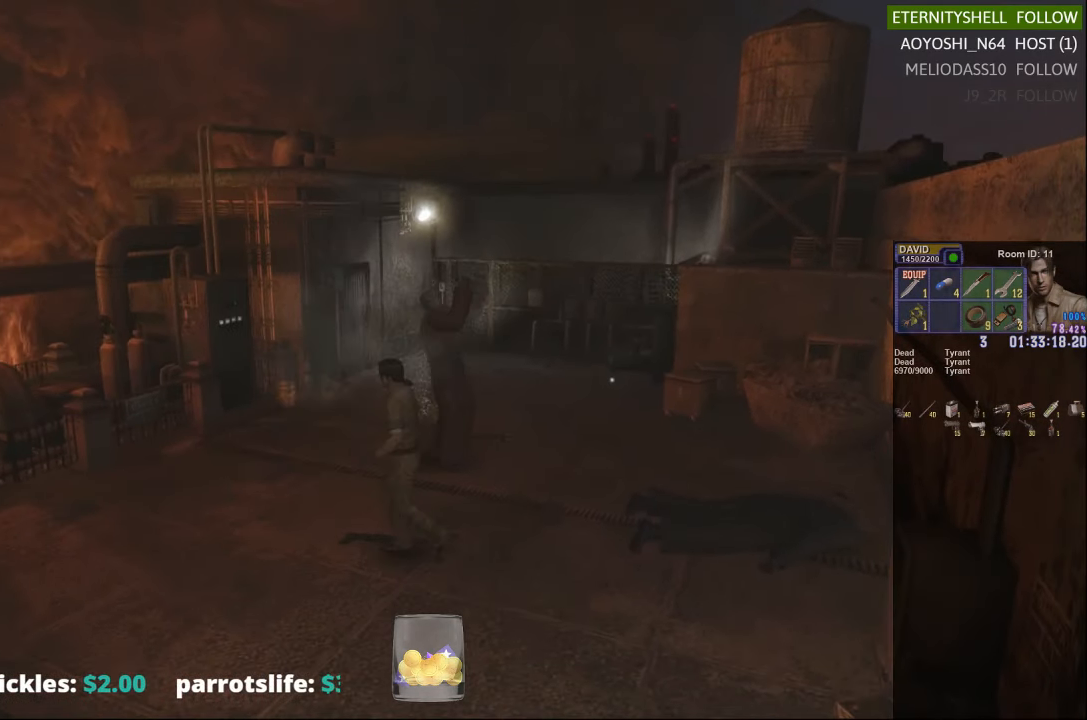
{"dt_ms": 500, "buttons": ["X"], "left_stick": "left", "right_stick": "center", "events": [[167, "left_stick", "down"], [354, "X", "down"], [354, "left_stick", "down-left"], [479, "left_stick", "left"]]}
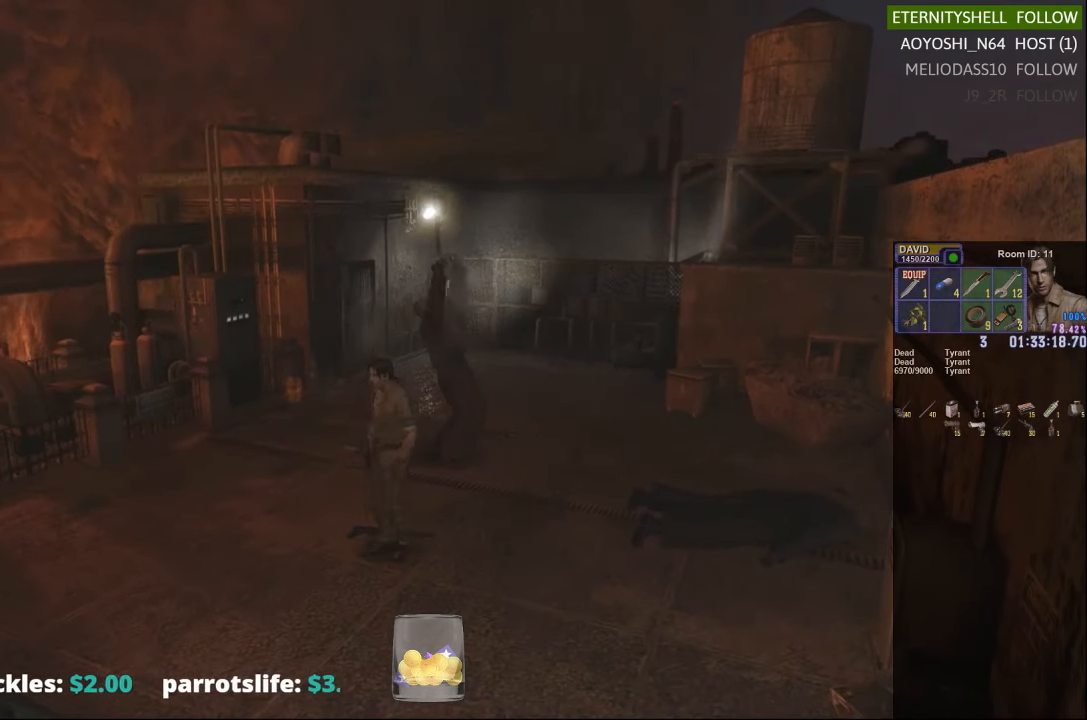
{"dt_ms": 500, "buttons": [], "left_stick": "left", "right_stick": "center", "events": [[354, "X", "up"]]}
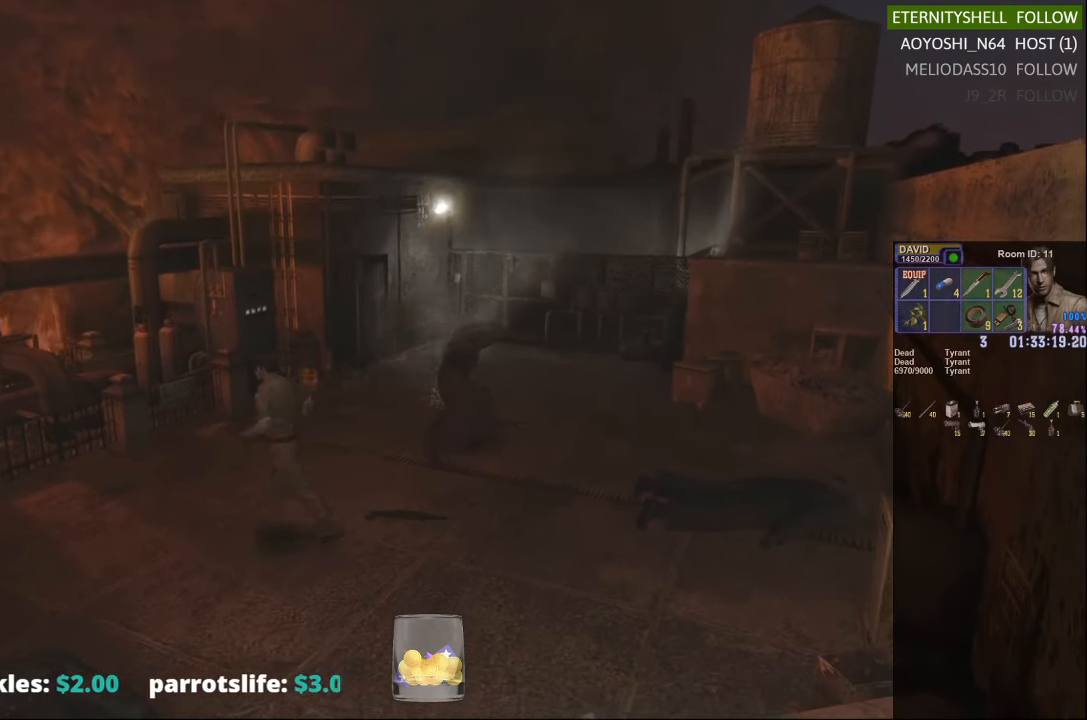
{"dt_ms": 500, "buttons": [], "left_stick": "up-left", "right_stick": "center", "events": [[63, "left_stick", "up-left"], [229, "left_stick", "center"], [417, "left_stick", "up-left"]]}
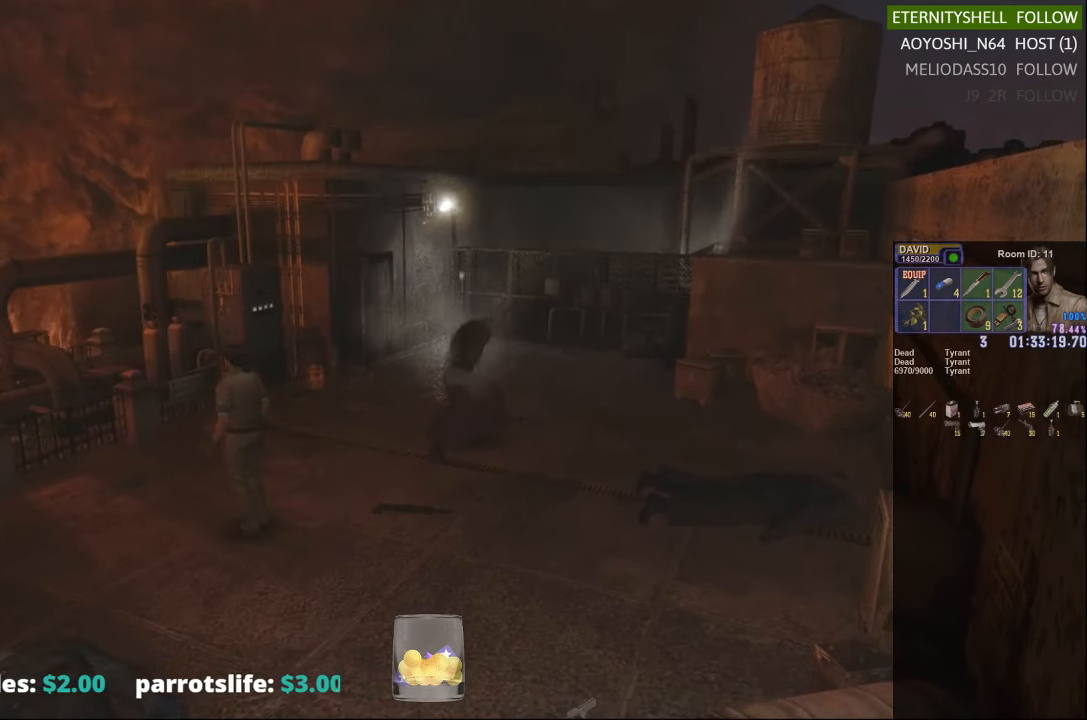
{"dt_ms": 500, "buttons": [], "left_stick": "up", "right_stick": "center", "events": [[229, "left_stick", "up"]]}
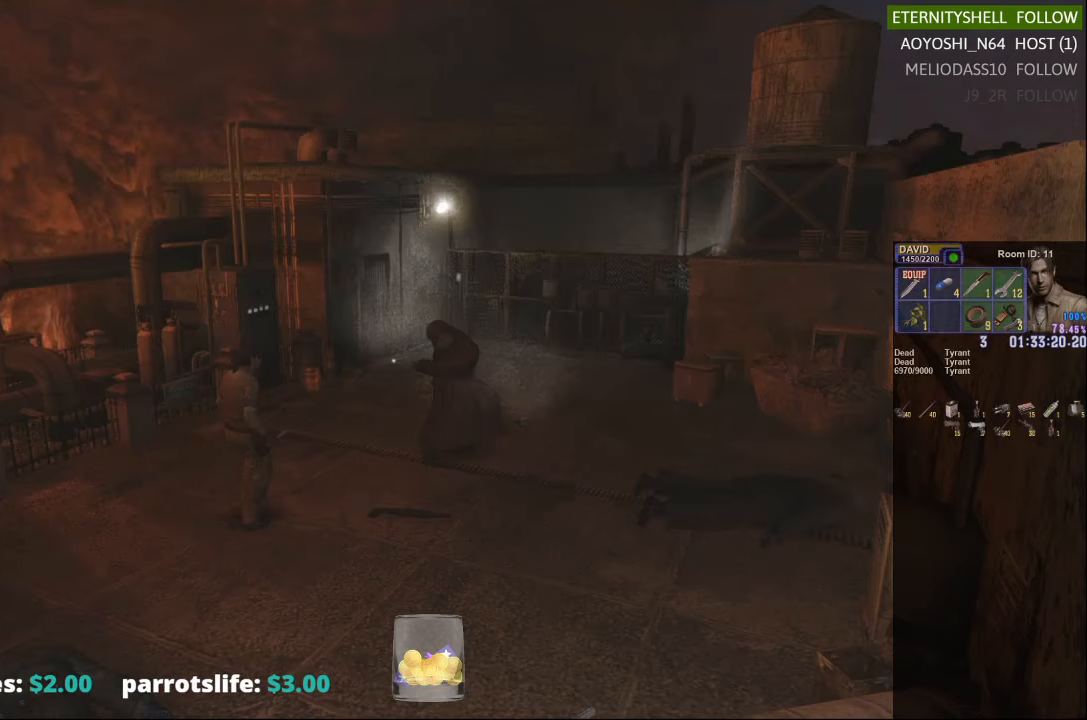
{"dt_ms": 500, "buttons": ["X"], "left_stick": "up-right", "right_stick": "center", "events": [[167, "X", "down"], [479, "left_stick", "up-right"]]}
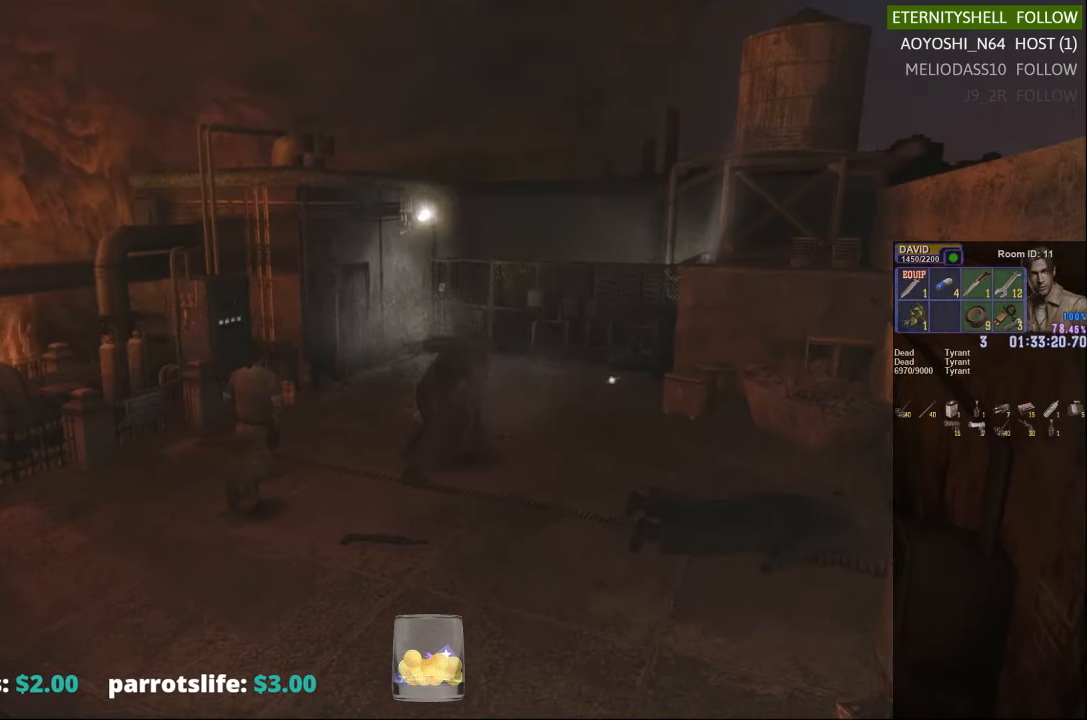
{"dt_ms": 1000, "buttons": [], "left_stick": "center", "right_stick": "center"}
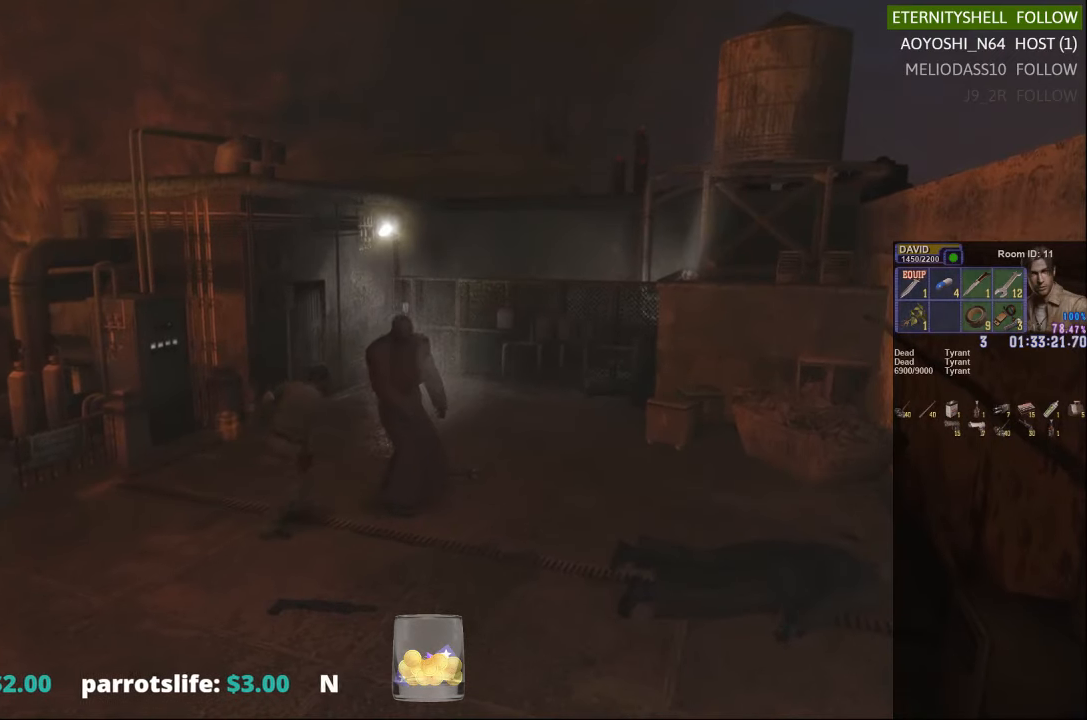
{"dt_ms": 500, "buttons": [], "left_stick": "up-left", "right_stick": "center", "events": [[229, "left_stick", "up-right"], [292, "left_stick", "up"], [458, "left_stick", "up-left"]]}
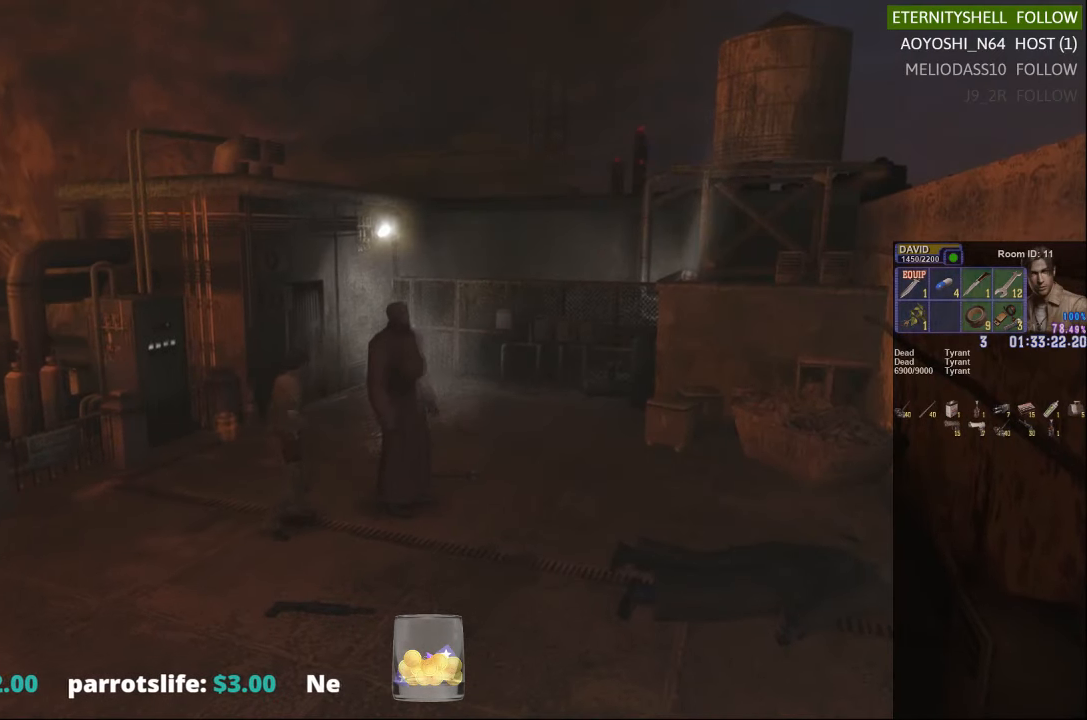
{"dt_ms": 500, "buttons": ["X"], "left_stick": "left", "right_stick": "center", "events": [[104, "X", "down"], [167, "left_stick", "left"]]}
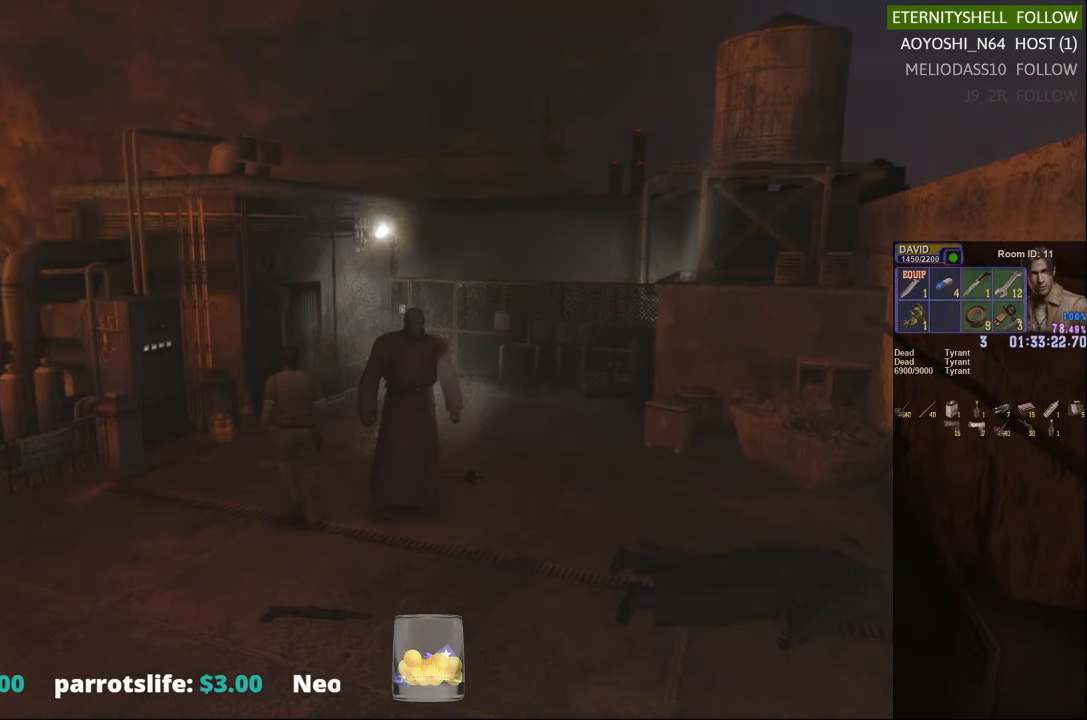
{"dt_ms": 500, "buttons": [], "left_stick": "center", "right_stick": "center", "events": [[42, "X", "up"], [42, "left_stick", "up-left"], [354, "left_stick", "center"]]}
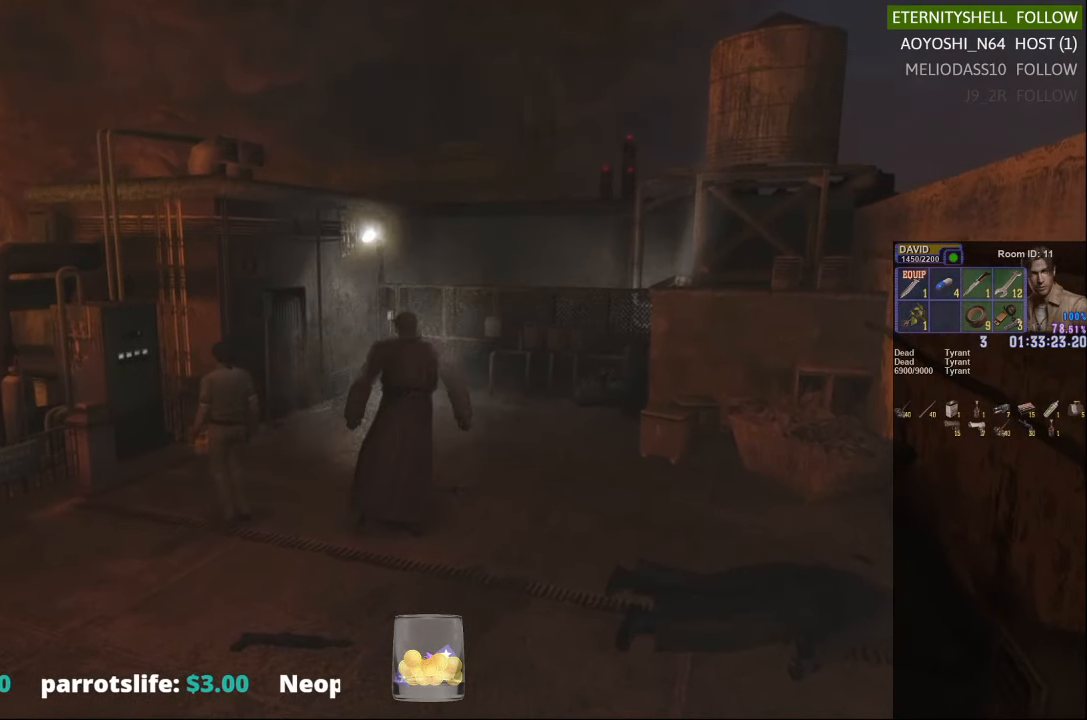
{"dt_ms": 500, "buttons": [], "left_stick": "center", "right_stick": "center", "events": [[42, "left_stick", "up-right"], [417, "left_stick", "center"]]}
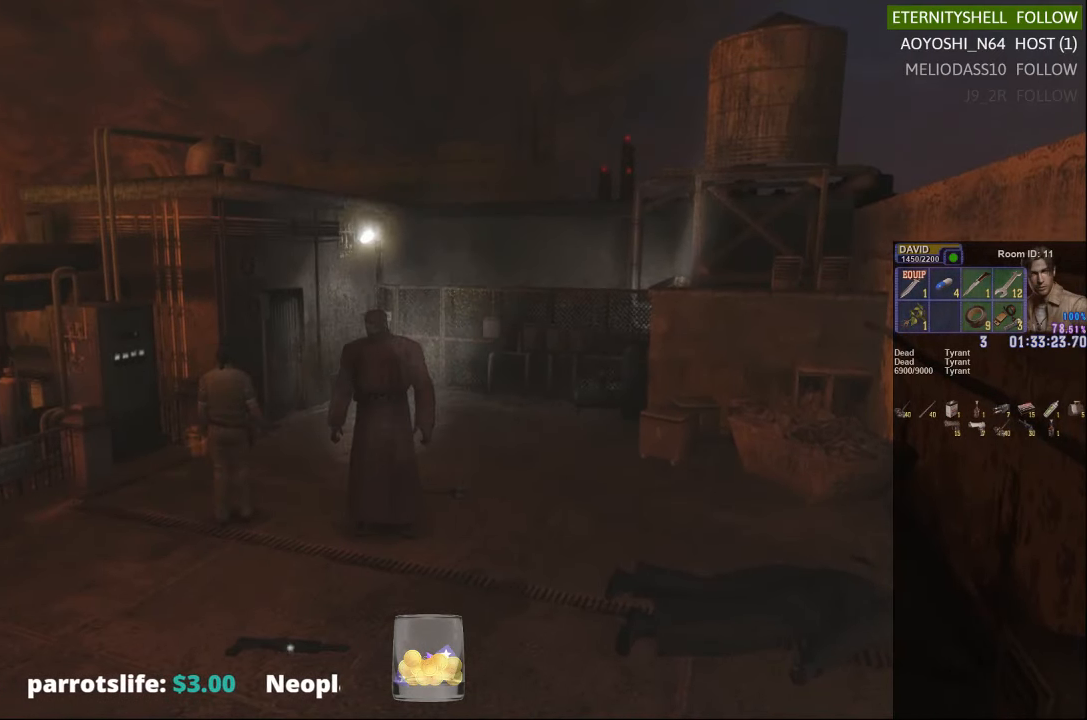
{"dt_ms": 500, "buttons": ["X"], "left_stick": "up", "right_stick": "center", "events": [[42, "left_stick", "up-right"], [458, "X", "down"], [500, "left_stick", "up"]]}
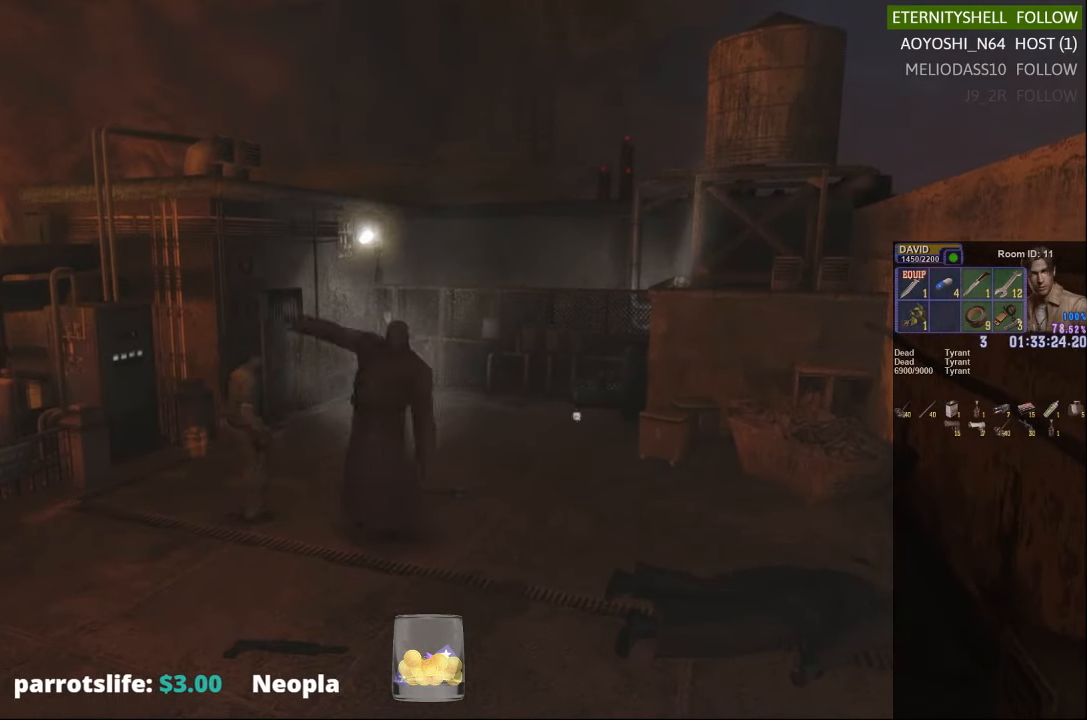
{"dt_ms": 500, "buttons": ["DPAD_DOWN"], "left_stick": "center", "right_stick": "center", "events": [[292, "X", "up"], [292, "left_stick", "center"], [479, "DPAD_DOWN", "down"]]}
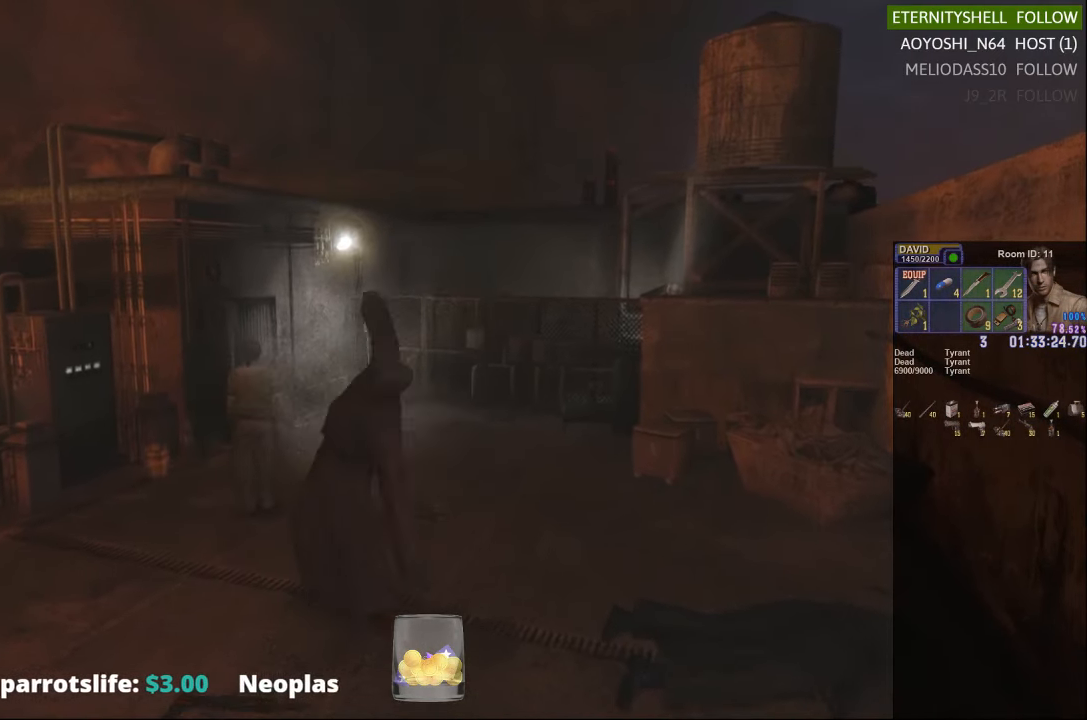
{"dt_ms": 500, "buttons": ["X"], "left_stick": "down-right", "right_stick": "center", "events": [[42, "X", "down"], [104, "DPAD_DOWN", "up"], [104, "X", "up"], [354, "left_stick", "down-right"], [479, "X", "down"]]}
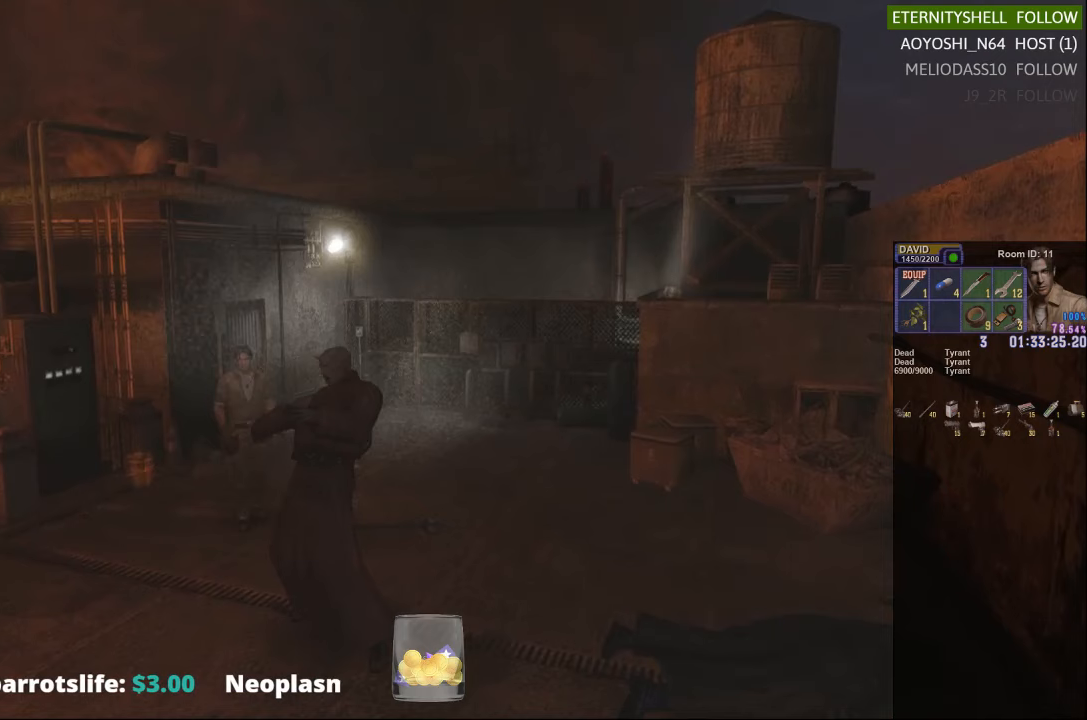
{"dt_ms": 500, "buttons": [], "left_stick": "center", "right_stick": "center", "events": [[354, "X", "up"], [479, "left_stick", "center"]]}
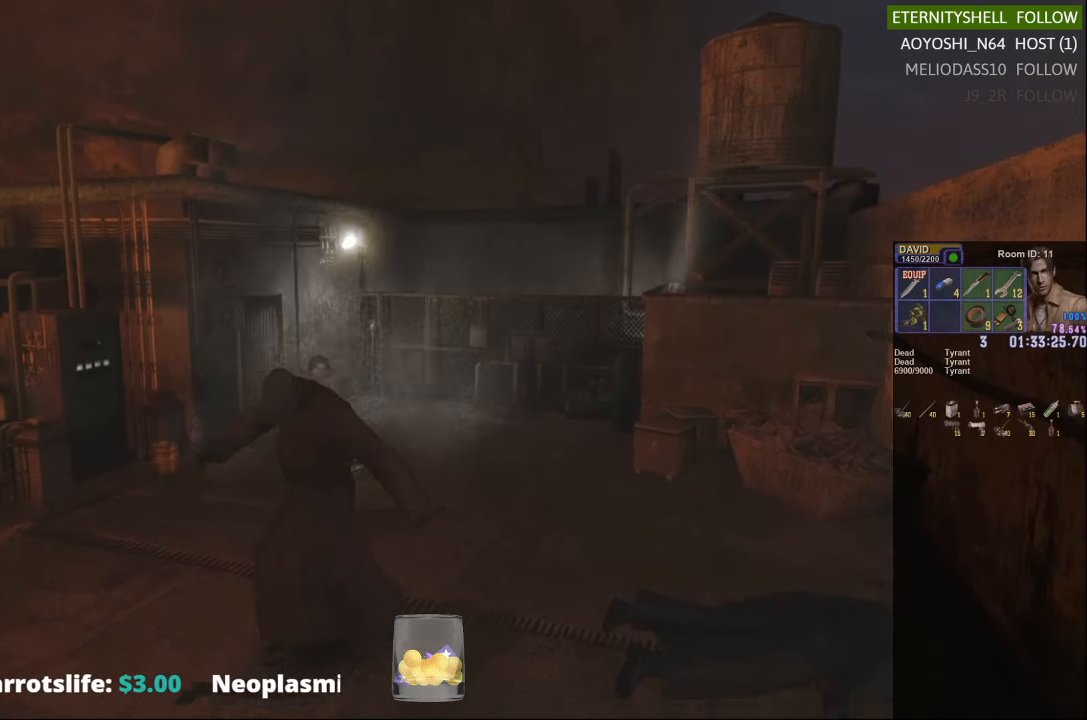
{"dt_ms": 500, "buttons": ["X"], "left_stick": "down-right", "right_stick": "center", "events": [[104, "left_stick", "down-left"], [167, "left_stick", "down"], [292, "left_stick", "down-right"], [354, "X", "down"]]}
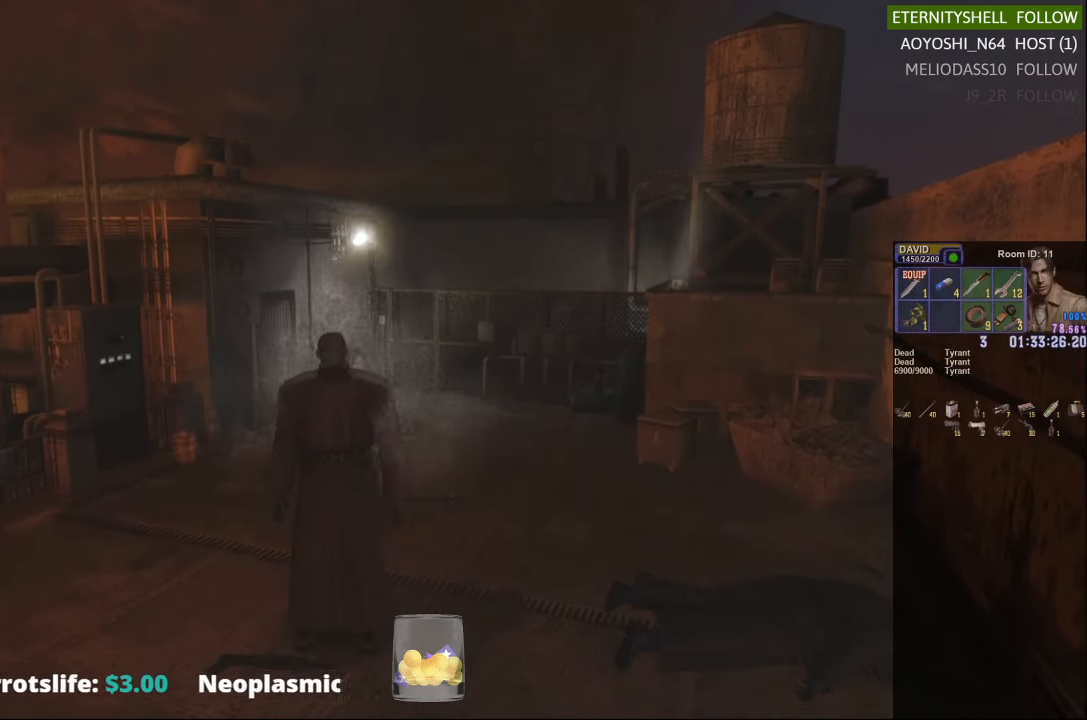
{"dt_ms": 500, "buttons": ["X"], "left_stick": "down-right", "right_stick": "center", "events": []}
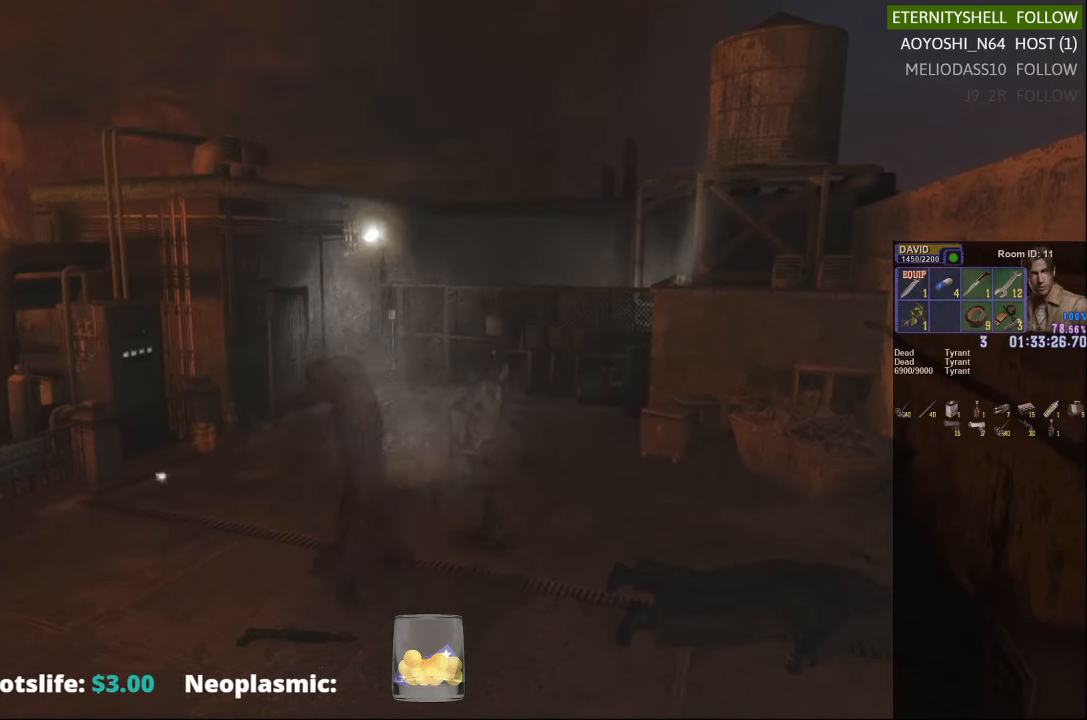
{"dt_ms": 500, "buttons": [], "left_stick": "down-right", "right_stick": "center", "events": [[292, "A", "down"], [292, "L2", "down"], [417, "A", "up"], [479, "L2", "up"], [479, "X", "up"]]}
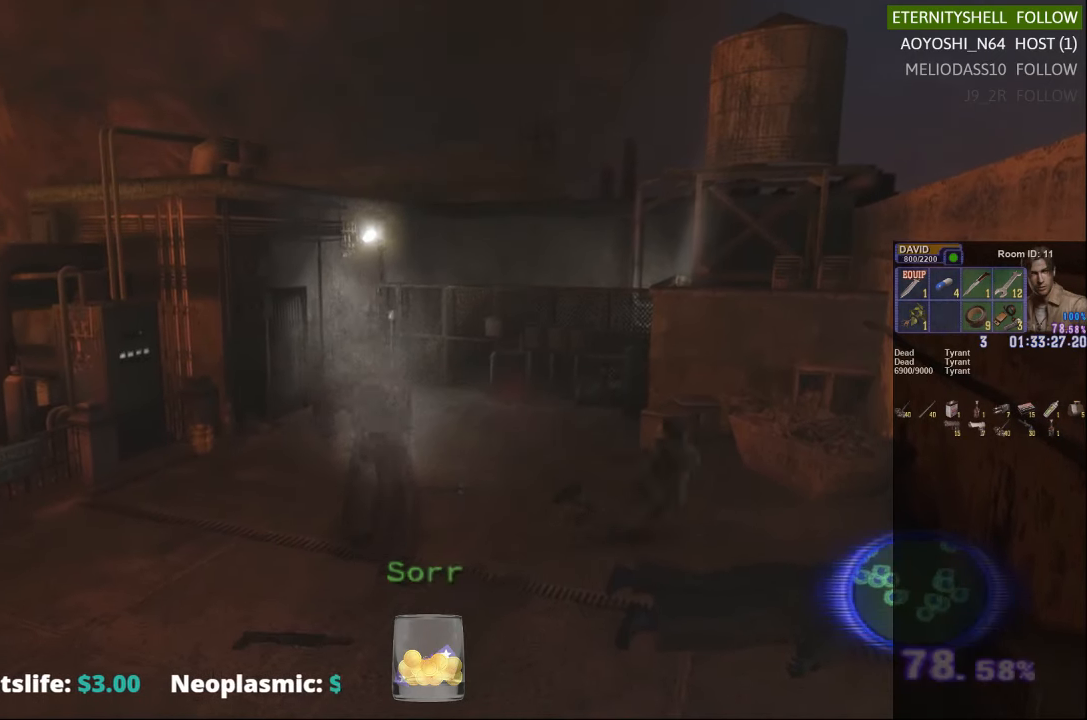
{"dt_ms": 500, "buttons": [], "left_stick": "center", "right_stick": "center", "events": [[42, "left_stick", "center"]]}
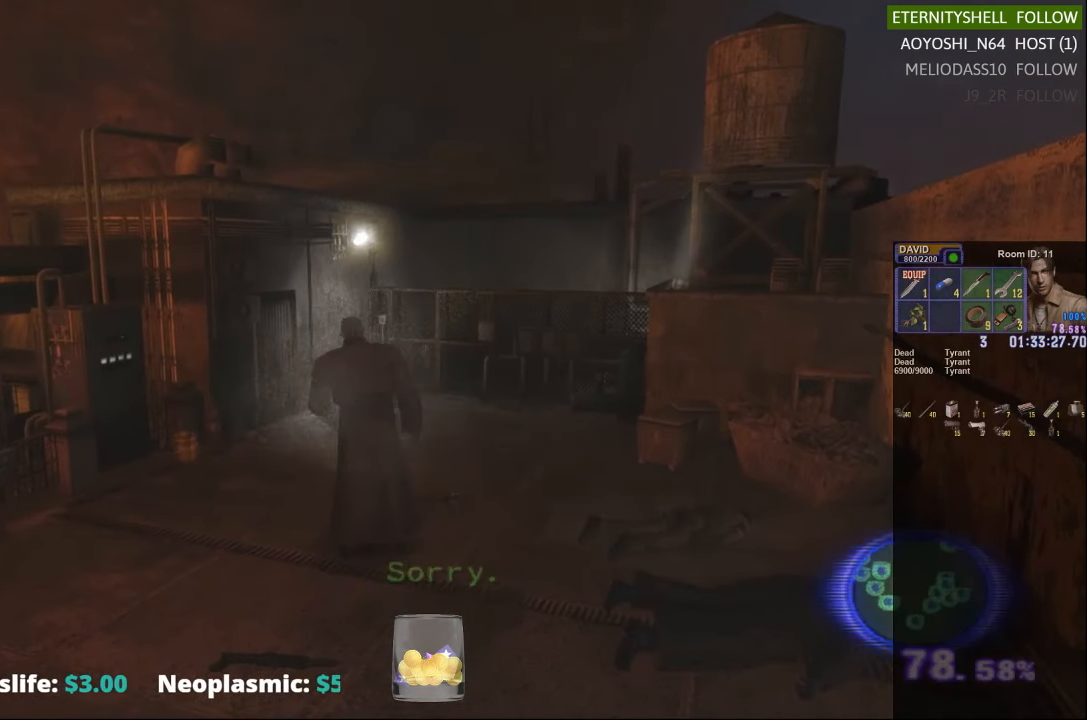
{"dt_ms": 500, "buttons": [], "left_stick": "center", "right_stick": "center", "events": []}
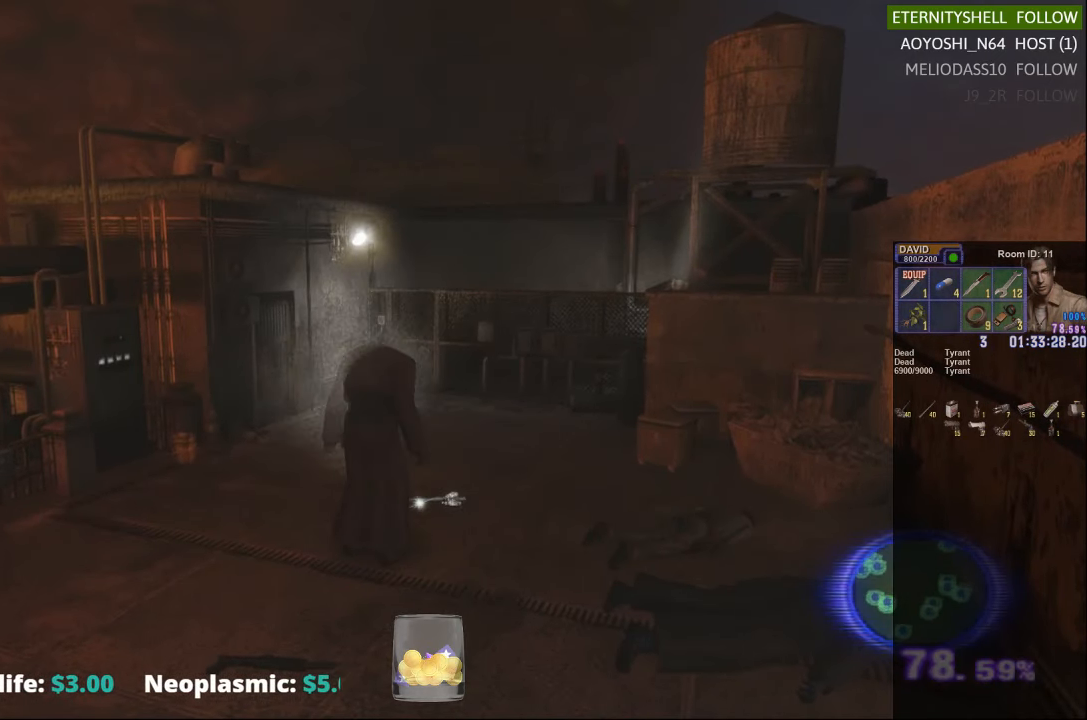
{"dt_ms": 500, "buttons": [], "left_stick": "center", "right_stick": "center", "events": []}
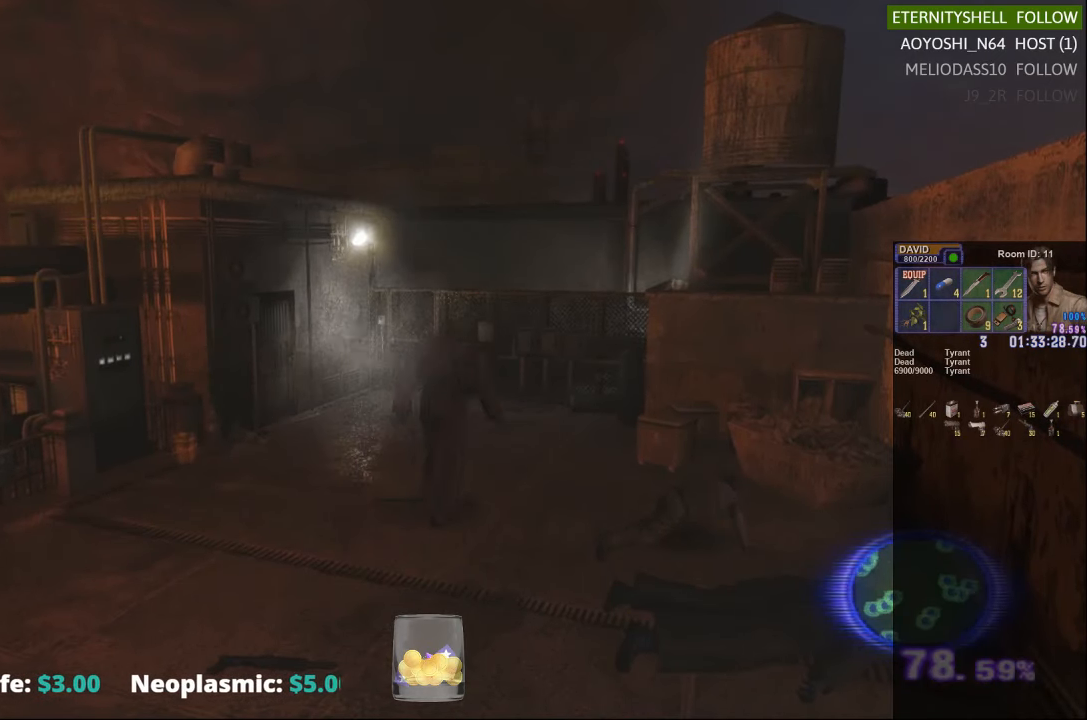
{"dt_ms": 500, "buttons": [], "left_stick": "center", "right_stick": "center", "events": []}
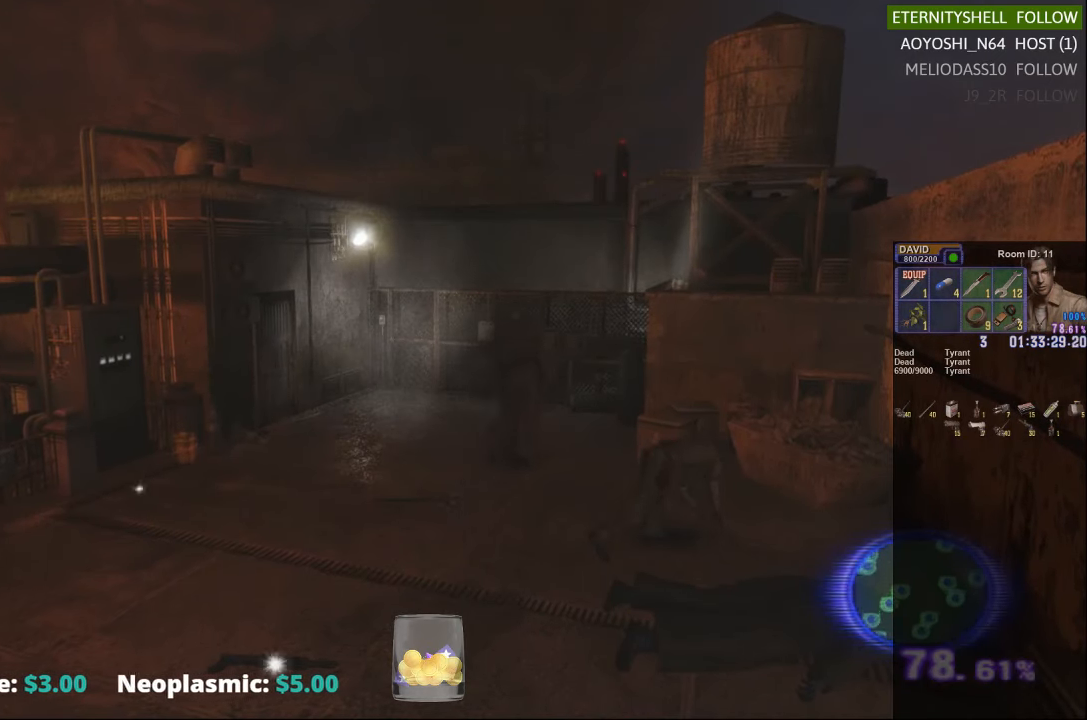
{"dt_ms": 500, "buttons": [], "left_stick": "center", "right_stick": "center", "events": [[42, "left_stick", "down-left"], [479, "left_stick", "center"]]}
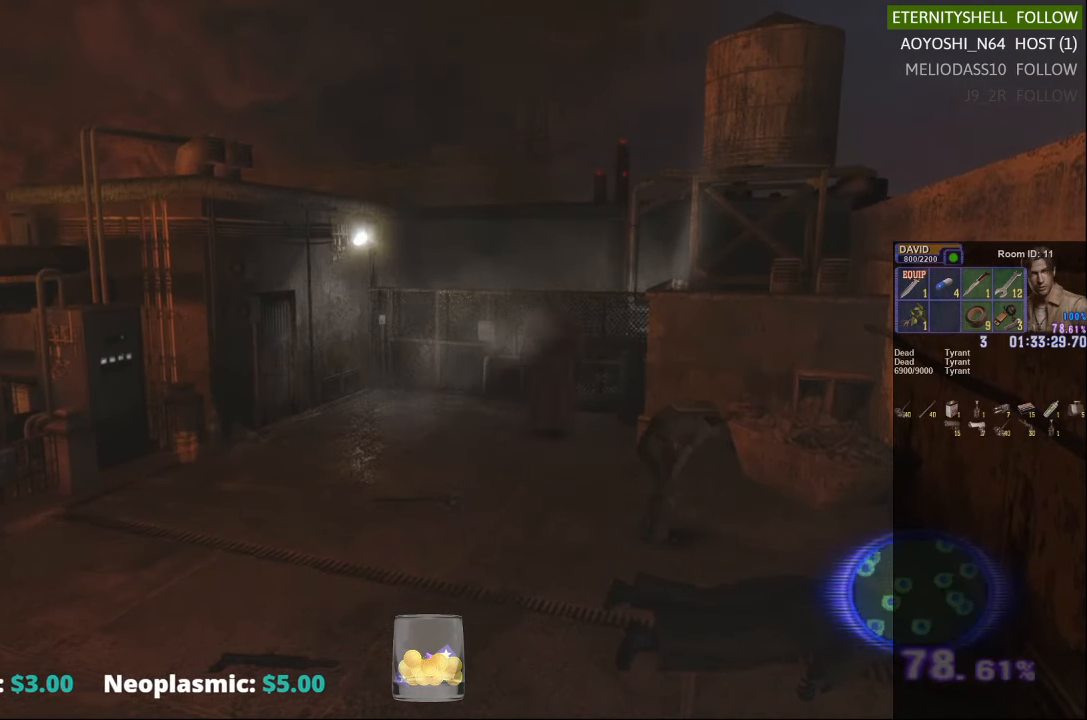
{"dt_ms": 500, "buttons": [], "left_stick": "center", "right_stick": "center", "events": [[104, "START", "down"], [229, "START", "up"], [354, "DPAD_RIGHT", "down"], [417, "DPAD_RIGHT", "up"]]}
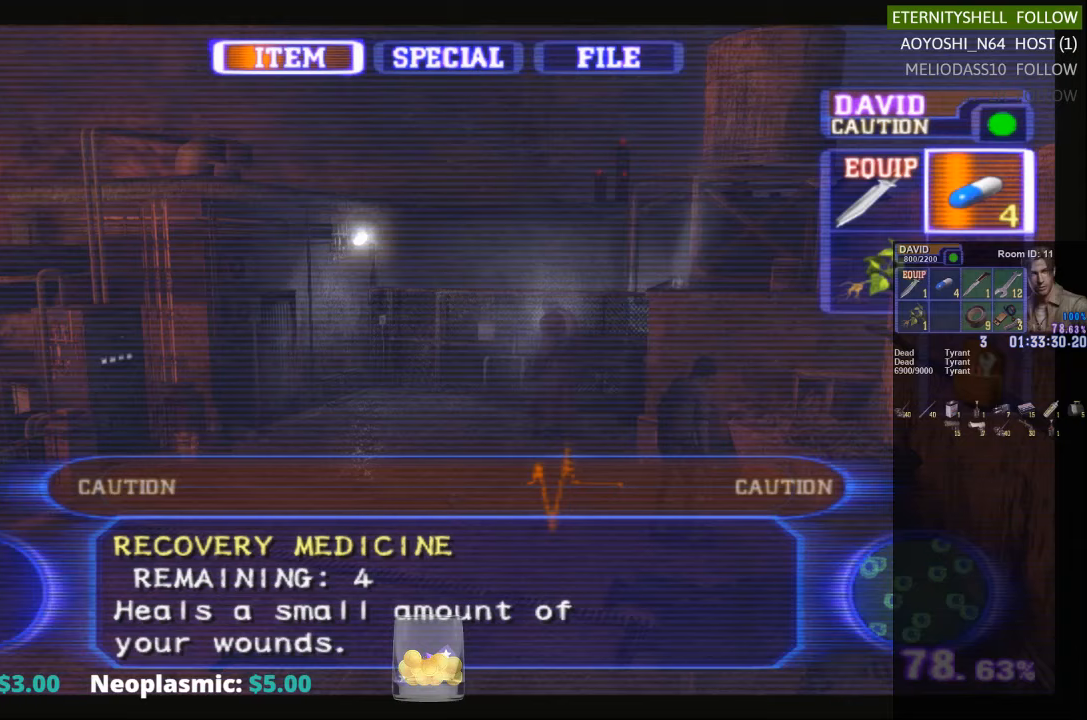
{"dt_ms": 500, "buttons": ["X"], "left_stick": "up", "right_stick": "center", "events": [[42, "B", "down"], [104, "B", "up"], [167, "B", "down"], [292, "B", "up"], [354, "X", "down"], [417, "left_stick", "up"]]}
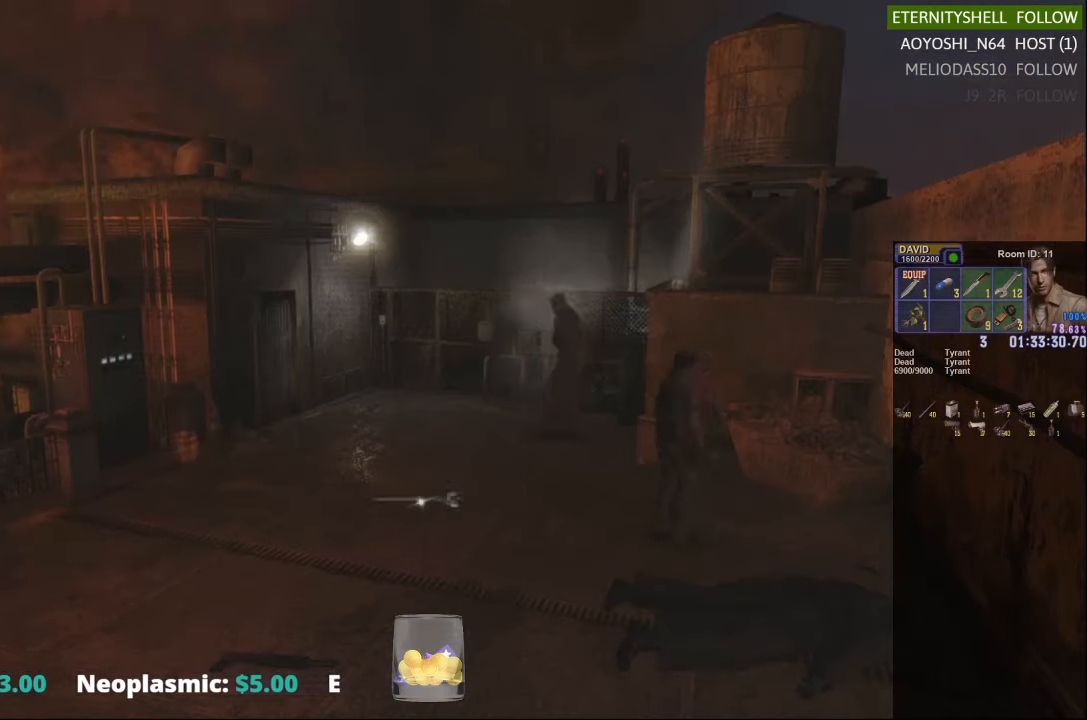
{"dt_ms": 500, "buttons": [], "left_stick": "center", "right_stick": "center", "events": [[229, "X", "up"], [292, "L2", "down"], [354, "L2", "up"], [354, "left_stick", "center"]]}